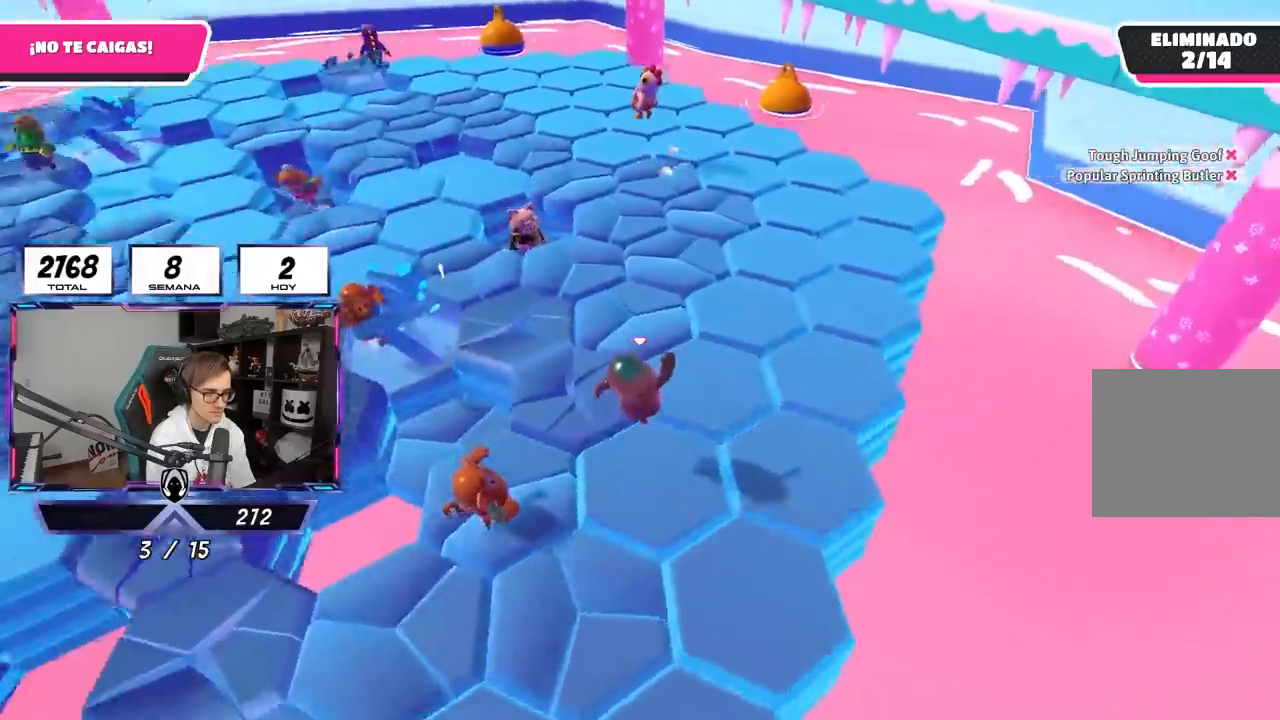
Gameplay with a controller (PlayStation layout); each line is a JSON object with the inputs held at the frame after it. "events" lists button and stick changes between this image and that frame as [ms after this image, input, new state], when the widget could be followed in between.
{"buttons": [], "left_stick": "up-right", "right_stick": "center", "events": [[183, "right_stick", "center"], [250, "CROSS", "down"], [383, "CROSS", "up"], [417, "left_stick", "up-right"]]}
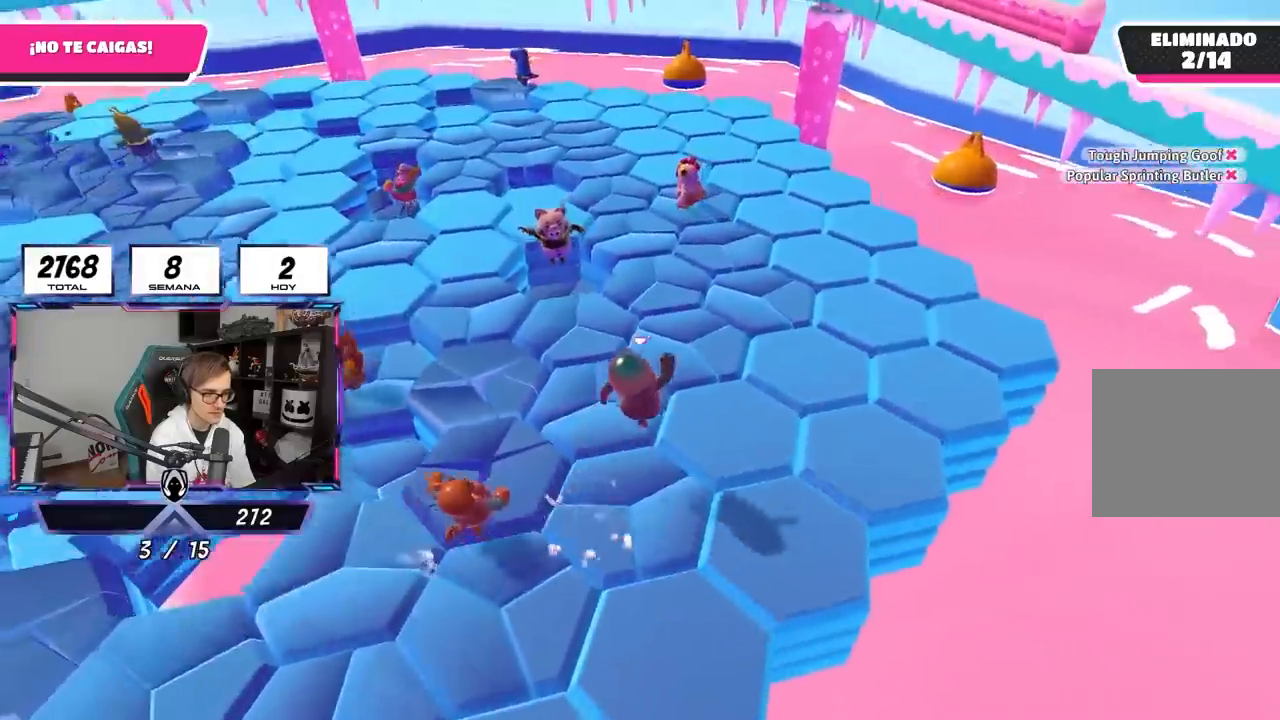
{"buttons": ["CROSS"], "left_stick": "up", "right_stick": "center", "events": [[83, "right_stick", "left"], [150, "left_stick", "down-right"], [200, "right_stick", "up-left"], [217, "left_stick", "down-left"], [317, "right_stick", "center"], [350, "left_stick", "up-left"], [417, "left_stick", "up"], [450, "CROSS", "down"]]}
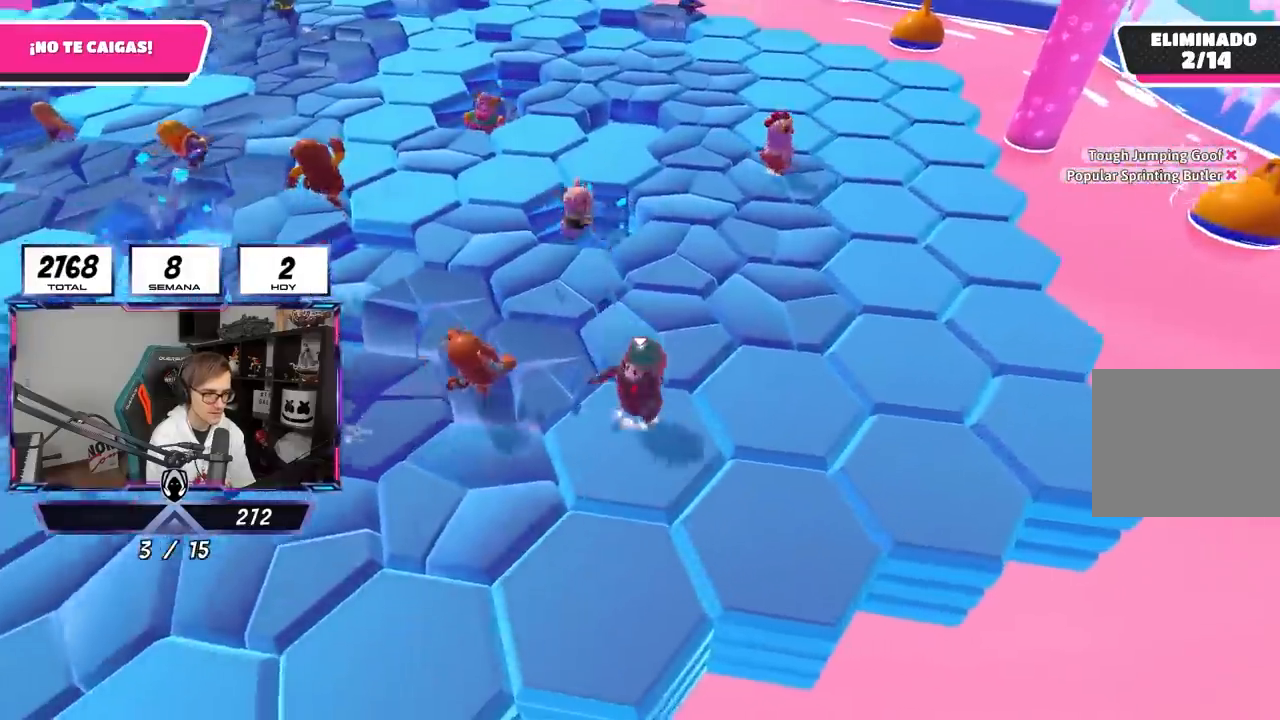
{"buttons": [], "left_stick": "up-right", "right_stick": "down-left", "events": [[117, "CROSS", "up"], [150, "right_stick", "down-left"], [483, "left_stick", "up-right"]]}
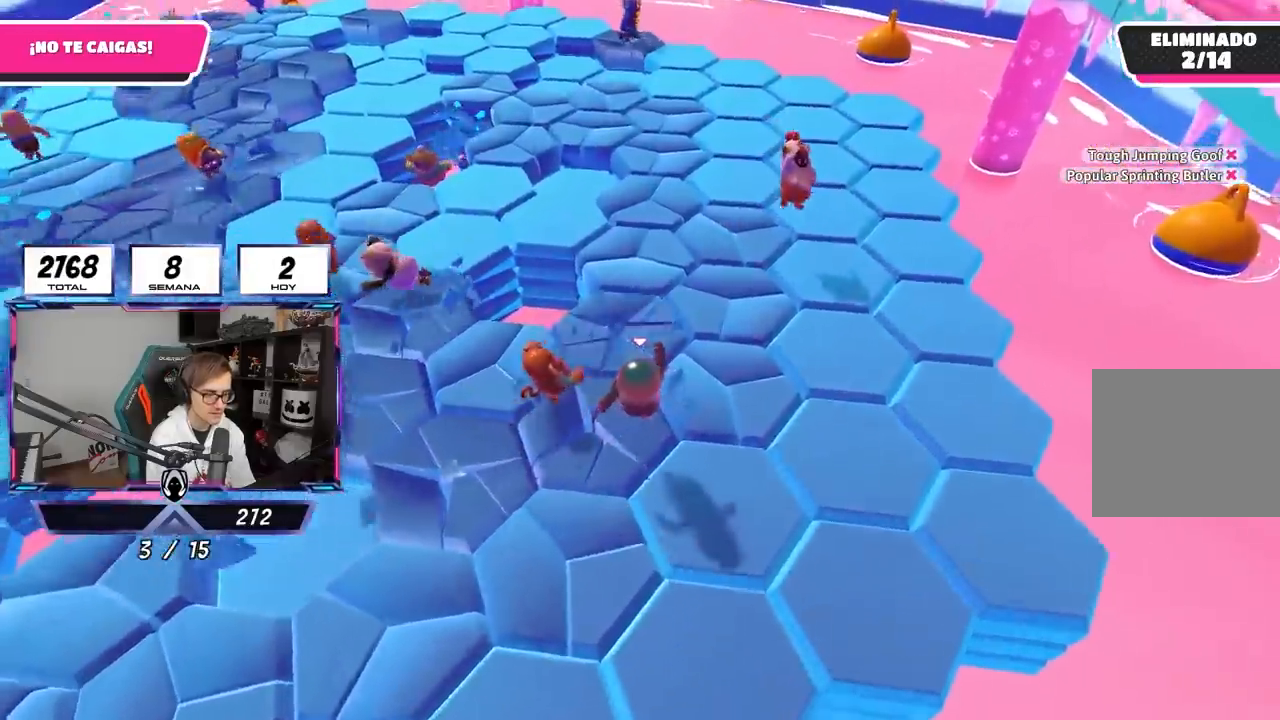
{"buttons": [], "left_stick": "up-right", "right_stick": "left", "events": [[33, "right_stick", "center"], [150, "CROSS", "down"], [317, "CROSS", "up"], [450, "right_stick", "left"]]}
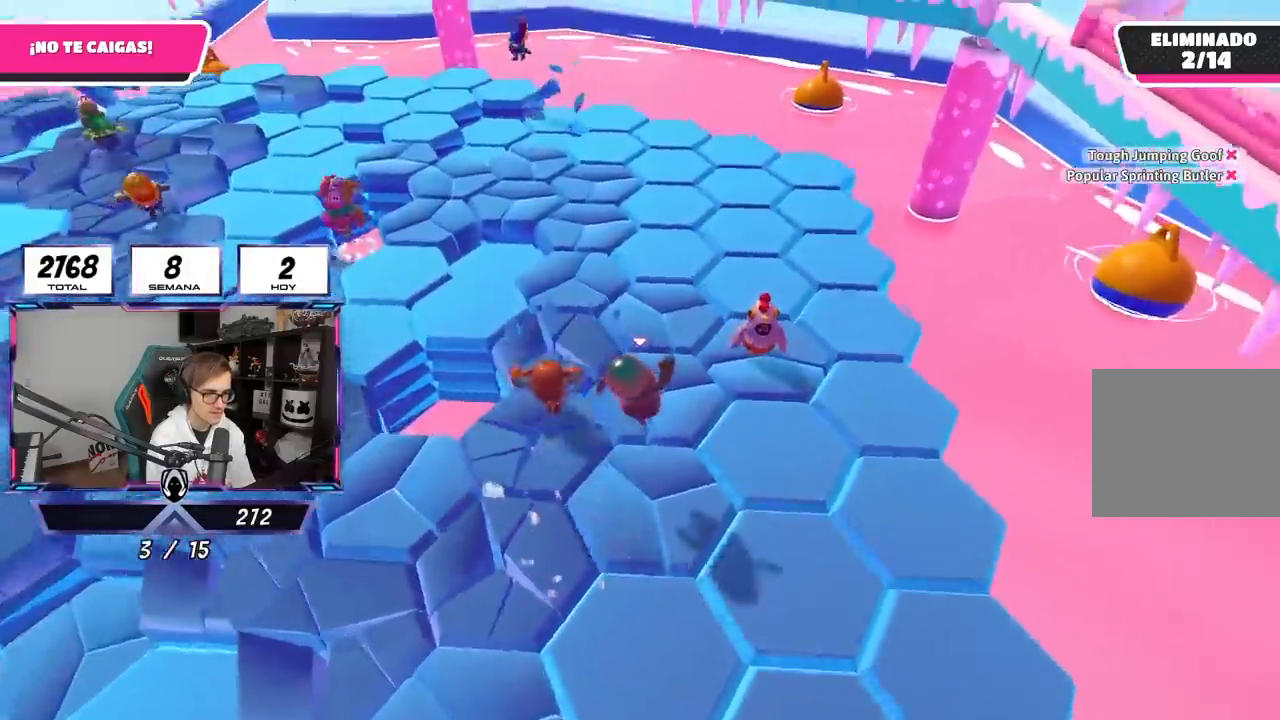
{"buttons": ["CROSS"], "left_stick": "up", "right_stick": "center", "events": [[17, "right_stick", "up-left"], [83, "left_stick", "up"], [283, "right_stick", "center"], [417, "CROSS", "down"]]}
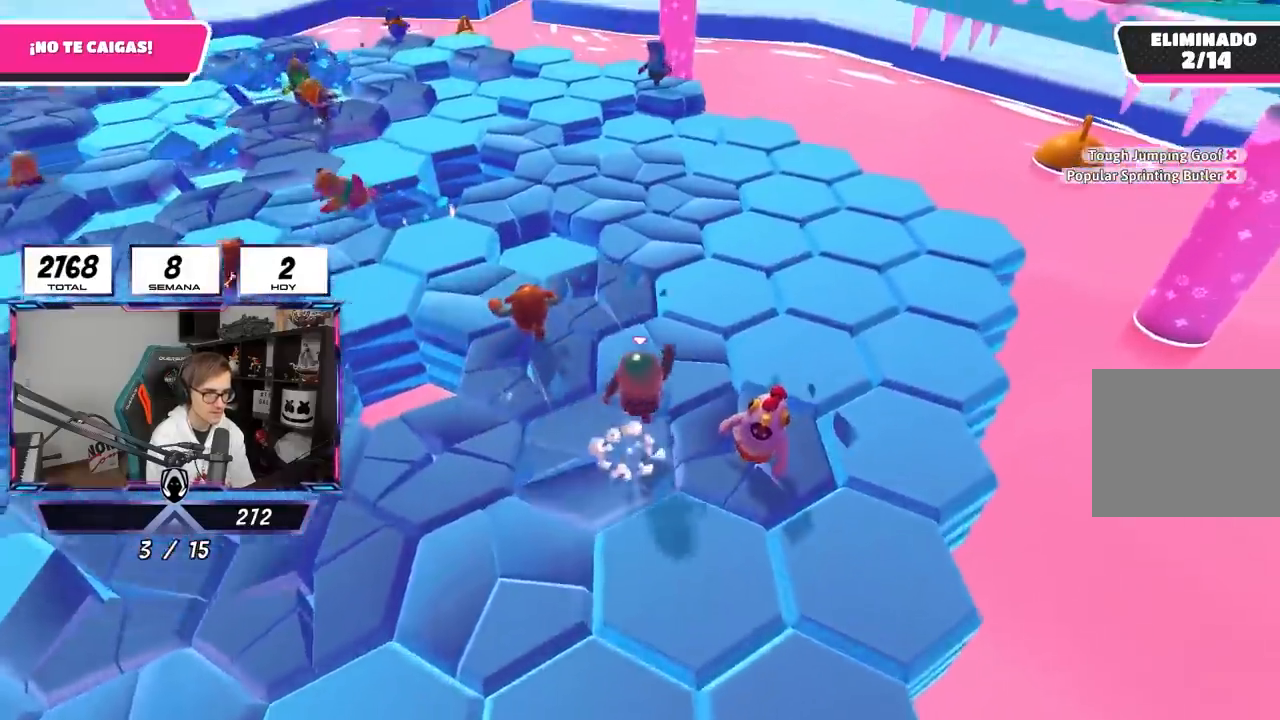
{"buttons": [], "left_stick": "down", "right_stick": "right", "events": [[83, "CROSS", "up"], [300, "left_stick", "right"], [383, "right_stick", "right"], [417, "left_stick", "down"]]}
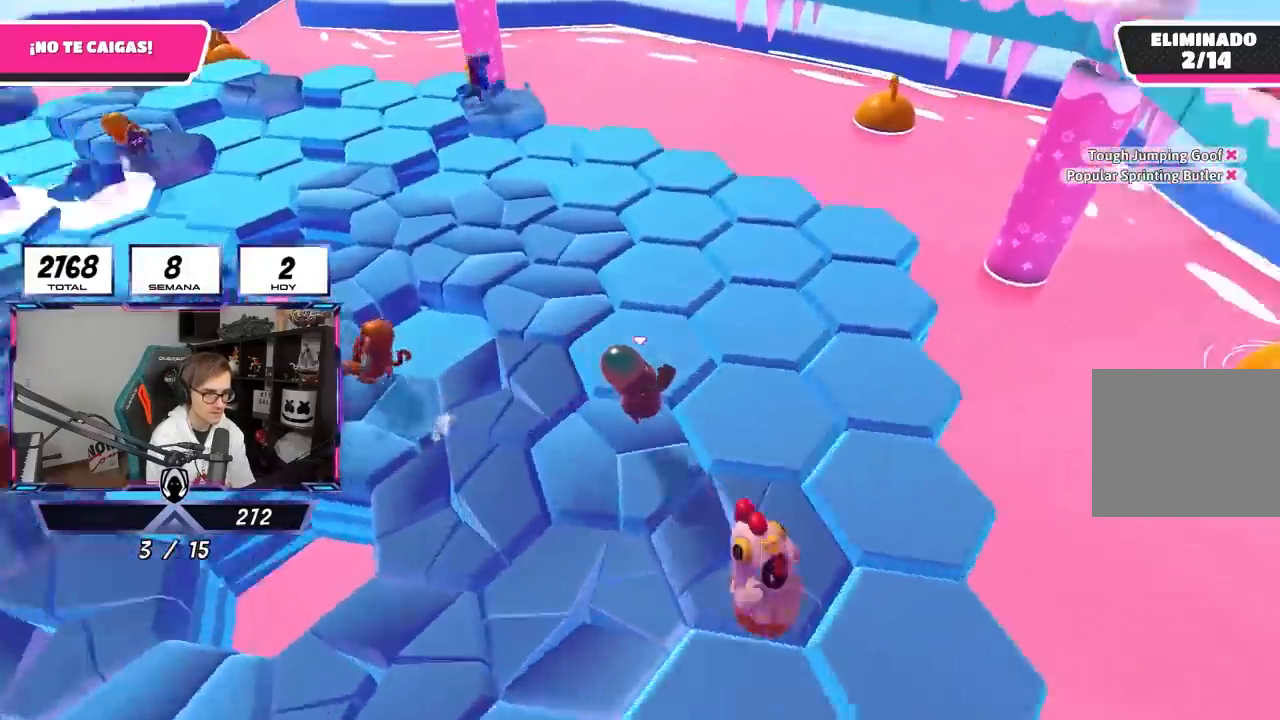
{"buttons": [], "left_stick": "up-left", "right_stick": "left", "events": [[17, "left_stick", "down-left"], [50, "right_stick", "center"], [117, "CROSS", "down"], [183, "left_stick", "left"], [250, "CROSS", "up"], [250, "right_stick", "left"], [483, "left_stick", "up-left"]]}
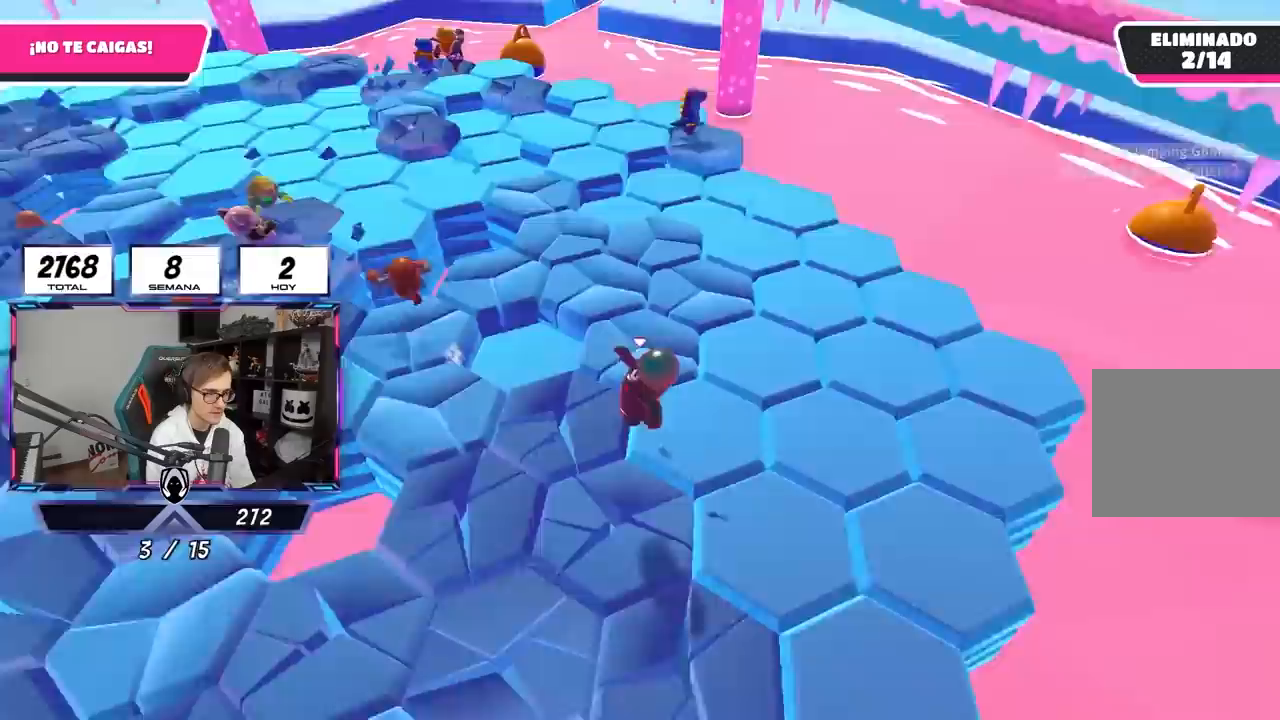
{"buttons": [], "left_stick": "right", "right_stick": "center", "events": [[83, "left_stick", "up"], [250, "CROSS", "down"], [250, "left_stick", "up-right"], [250, "right_stick", "center"], [433, "left_stick", "right"], [450, "CROSS", "up"]]}
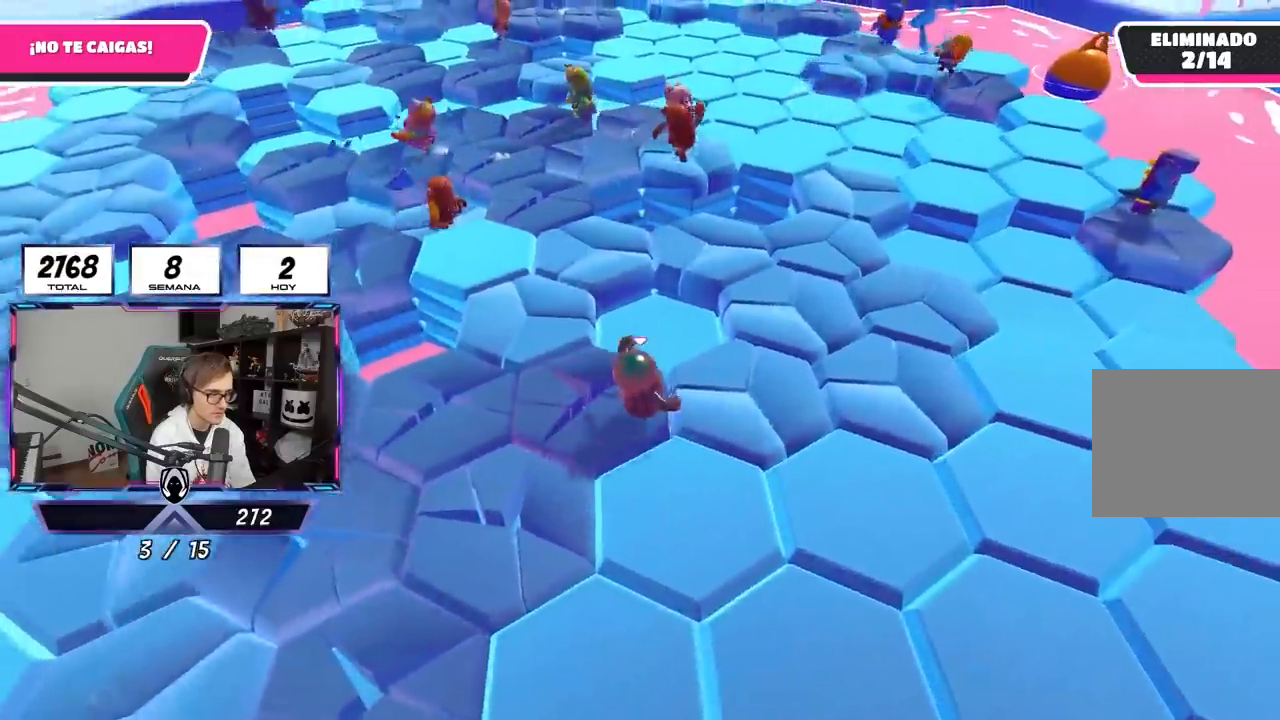
{"buttons": [], "left_stick": "down-left", "right_stick": "center", "events": [[150, "CROSS", "down"], [317, "CROSS", "up"], [433, "left_stick", "down-left"]]}
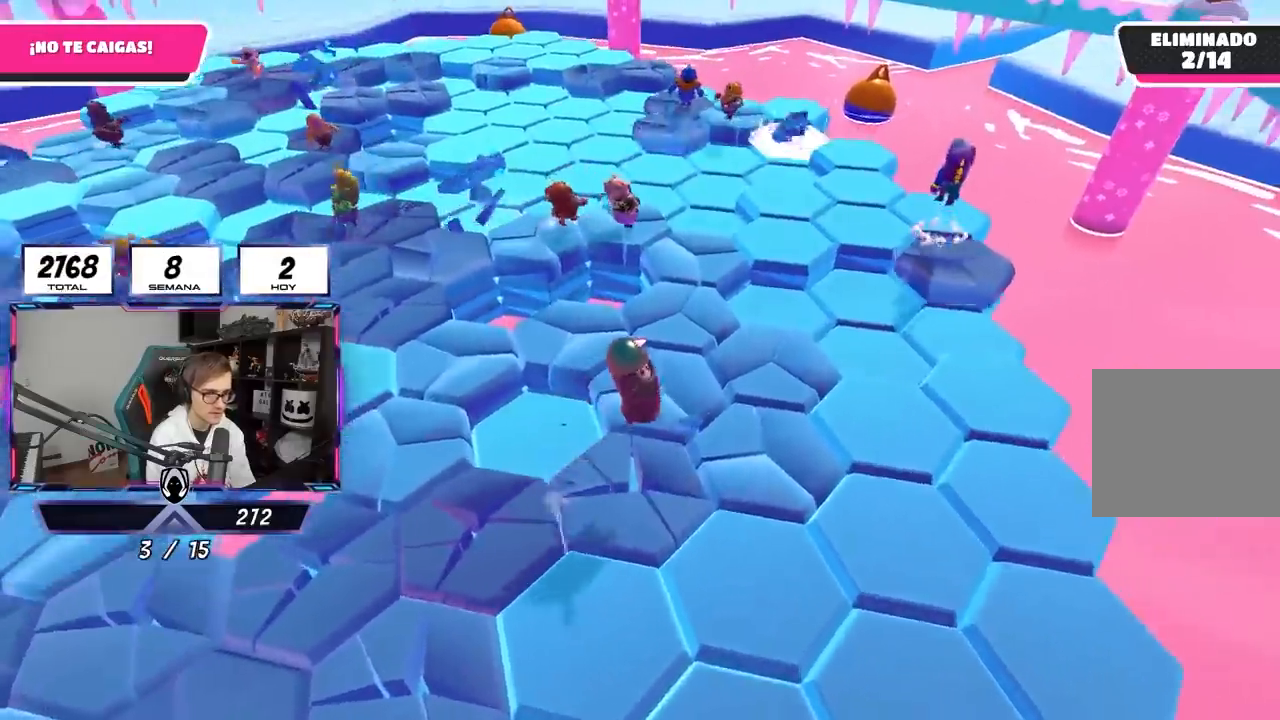
{"buttons": ["CROSS"], "left_stick": "up", "right_stick": "center", "events": [[83, "right_stick", "down"], [150, "left_stick", "up-right"], [150, "right_stick", "down-right"], [250, "right_stick", "center"], [350, "CROSS", "down"], [383, "left_stick", "up"]]}
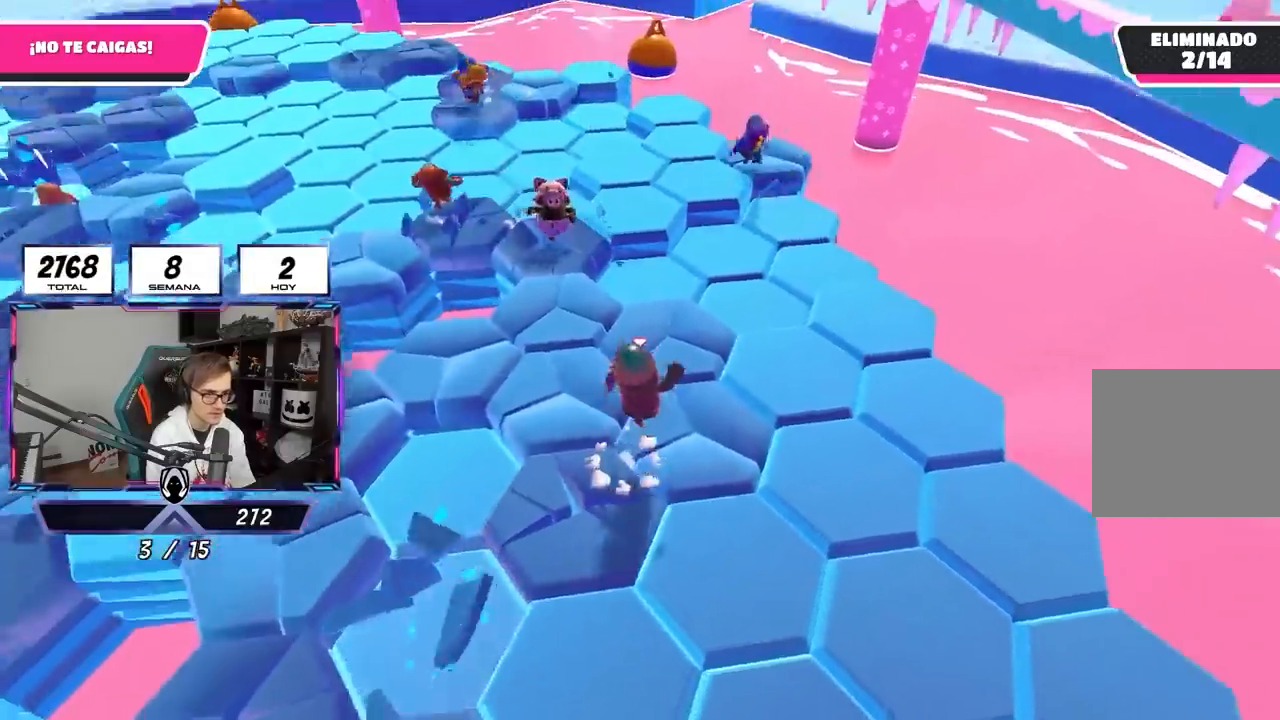
{"buttons": [], "left_stick": "up", "right_stick": "center", "events": [[17, "CROSS", "up"], [83, "right_stick", "down"], [483, "right_stick", "center"]]}
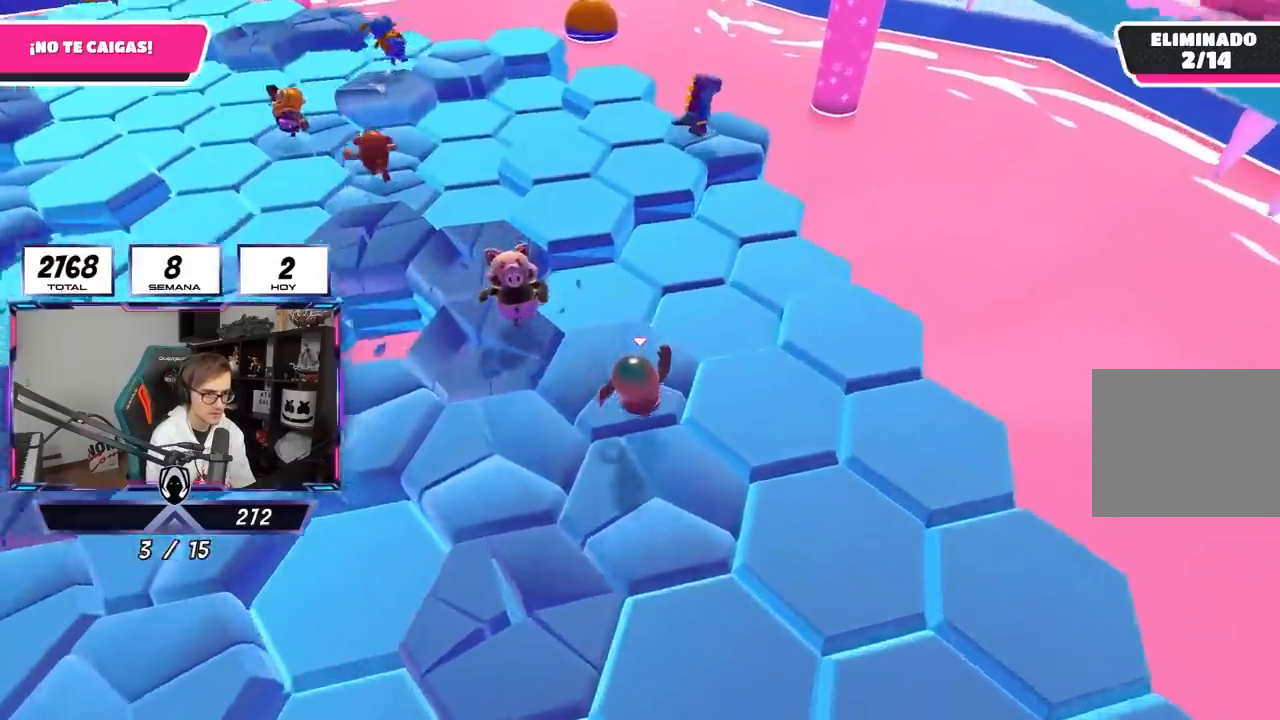
{"buttons": ["CROSS"], "left_stick": "up", "right_stick": "center", "events": [[417, "CROSS", "down"]]}
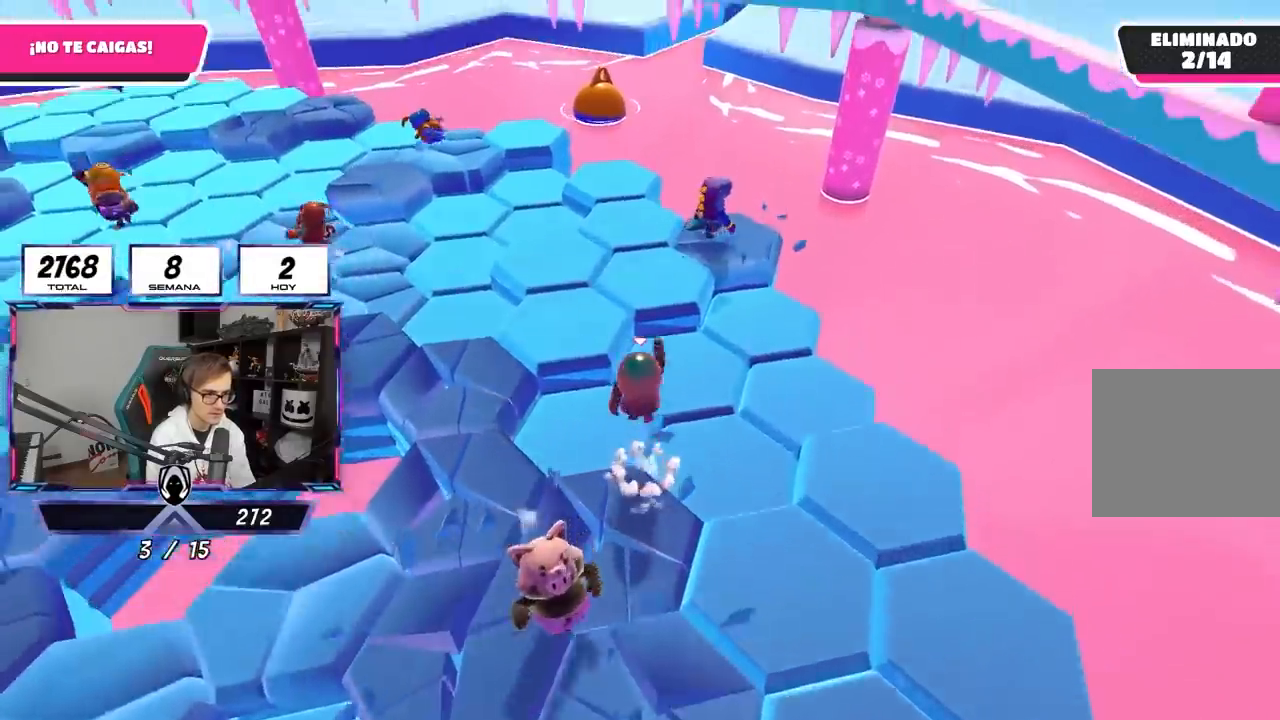
{"buttons": [], "left_stick": "up", "right_stick": "center", "events": [[150, "CROSS", "up"], [300, "right_stick", "down-right"], [483, "right_stick", "center"]]}
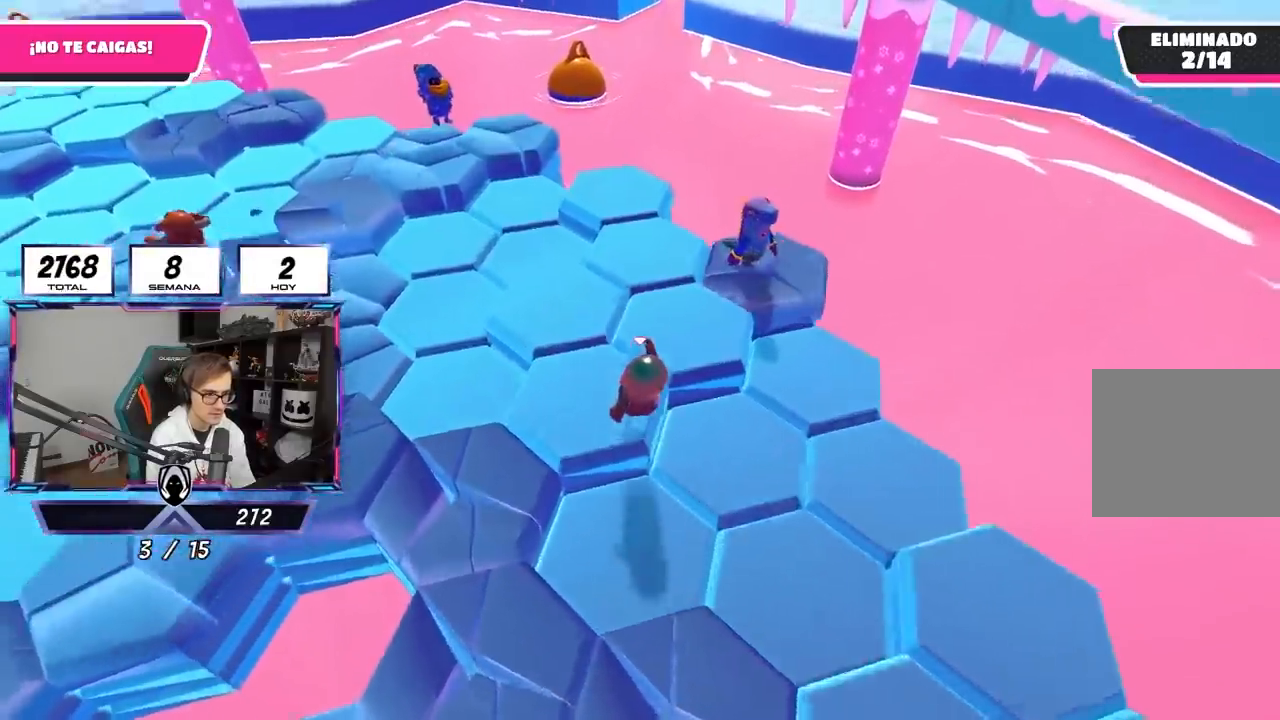
{"buttons": [], "left_stick": "right", "right_stick": "center", "events": [[250, "CROSS", "down"], [267, "left_stick", "up-right"], [367, "left_stick", "right"], [417, "CROSS", "up"]]}
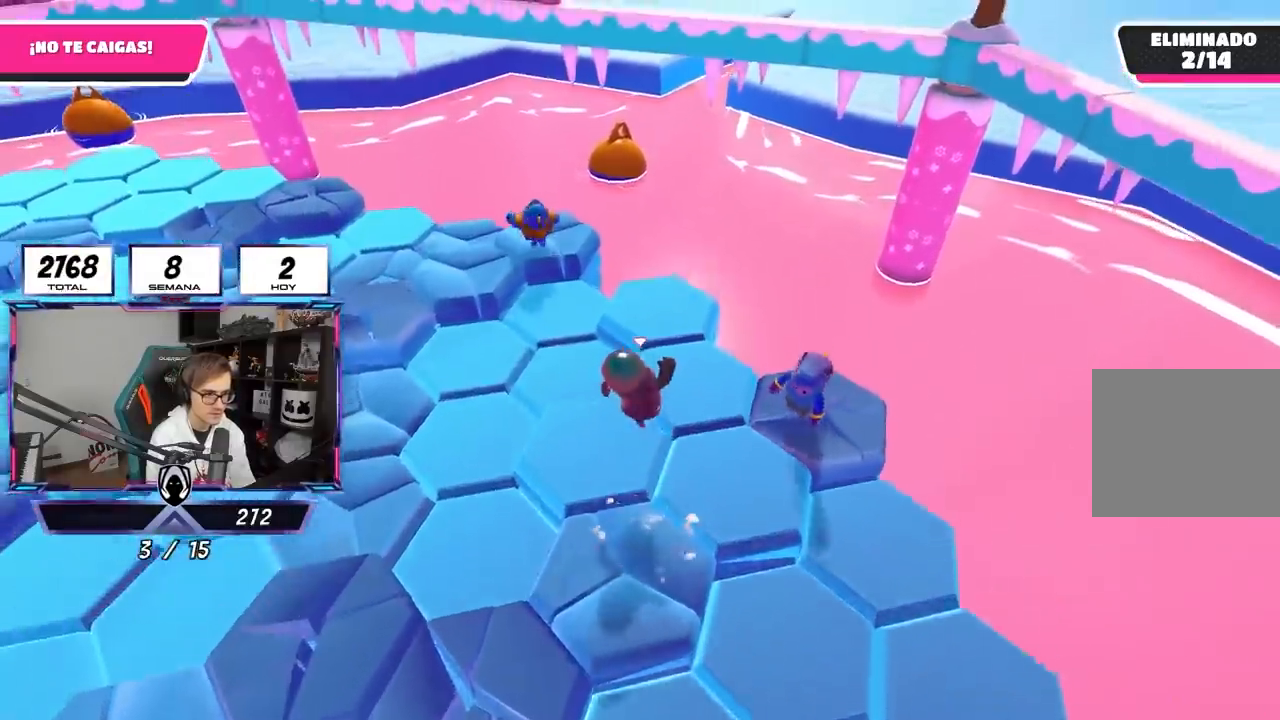
{"buttons": [], "left_stick": "down-right", "right_stick": "down-right", "events": [[17, "left_stick", "down-right"], [117, "right_stick", "down-right"]]}
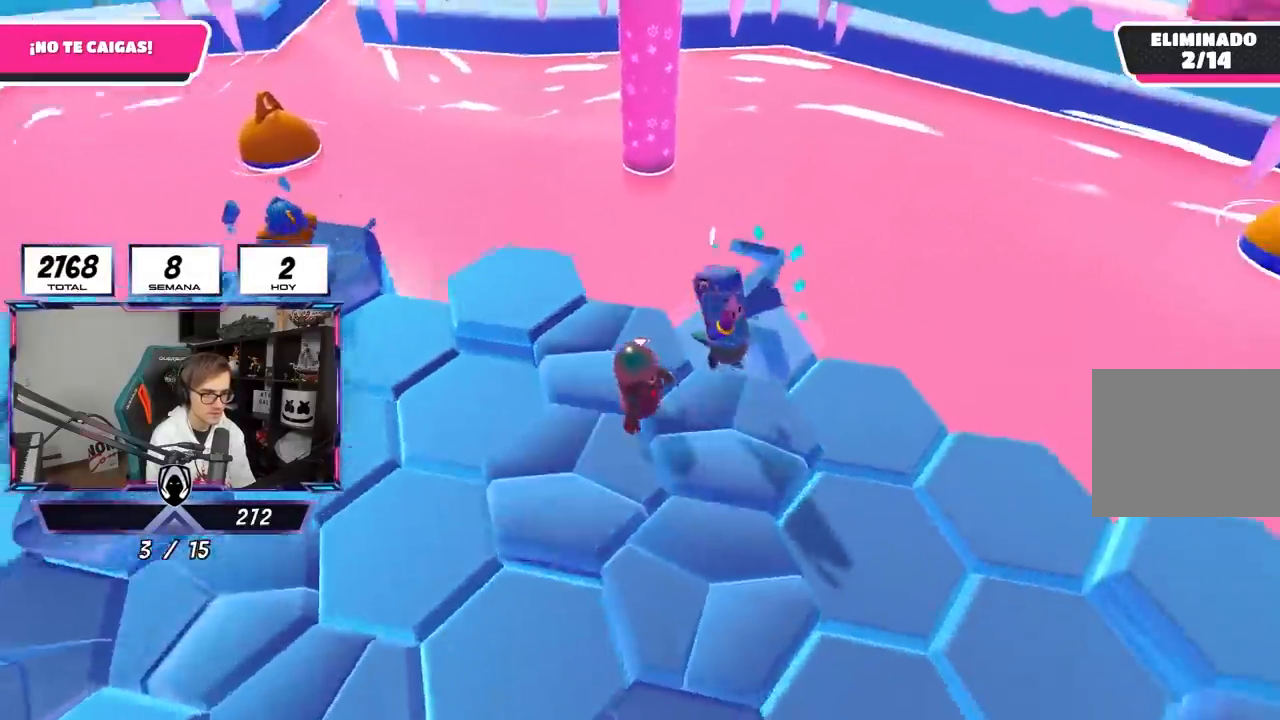
{"buttons": [], "left_stick": "up", "right_stick": "down-left", "events": [[283, "right_stick", "center"], [383, "right_stick", "down-left"], [417, "left_stick", "up"]]}
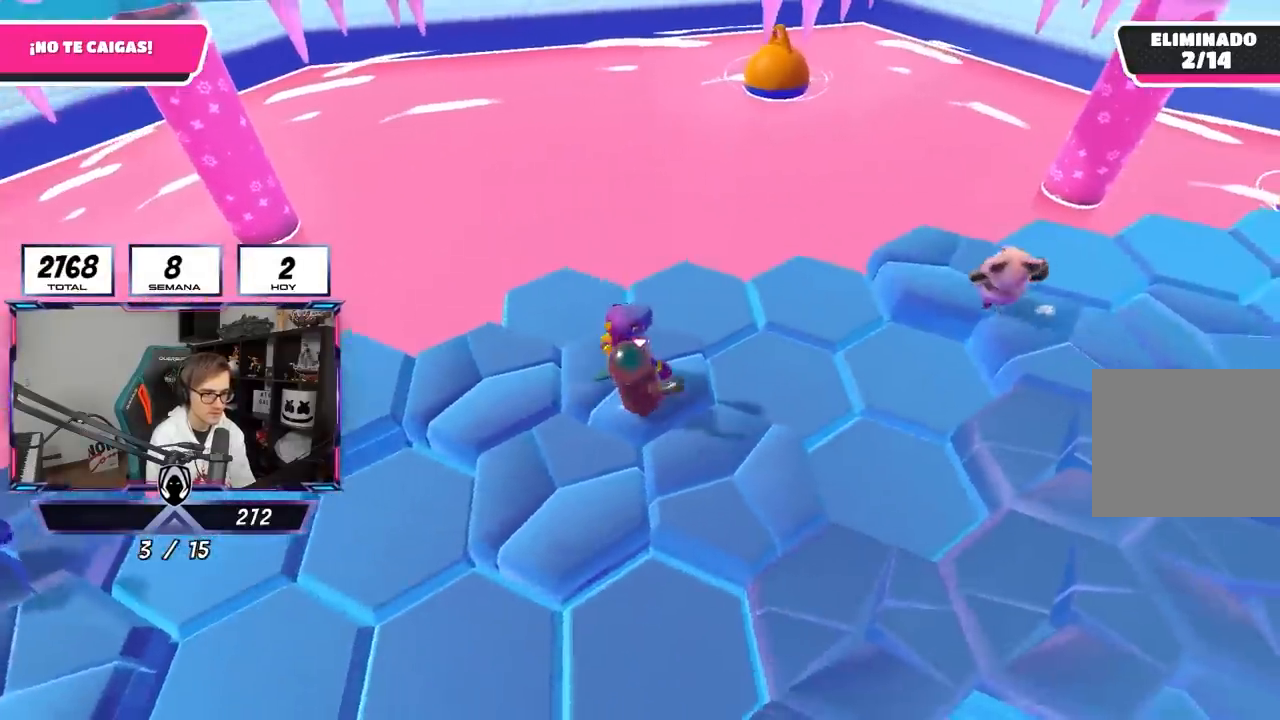
{"buttons": ["R2"], "left_stick": "up", "right_stick": "down-left", "events": [[17, "right_stick", "center"], [117, "left_stick", "up-left"], [183, "R2", "down"], [217, "R1", "down"], [217, "right_stick", "left"], [367, "R1", "up"], [383, "right_stick", "down-left"], [500, "left_stick", "up"]]}
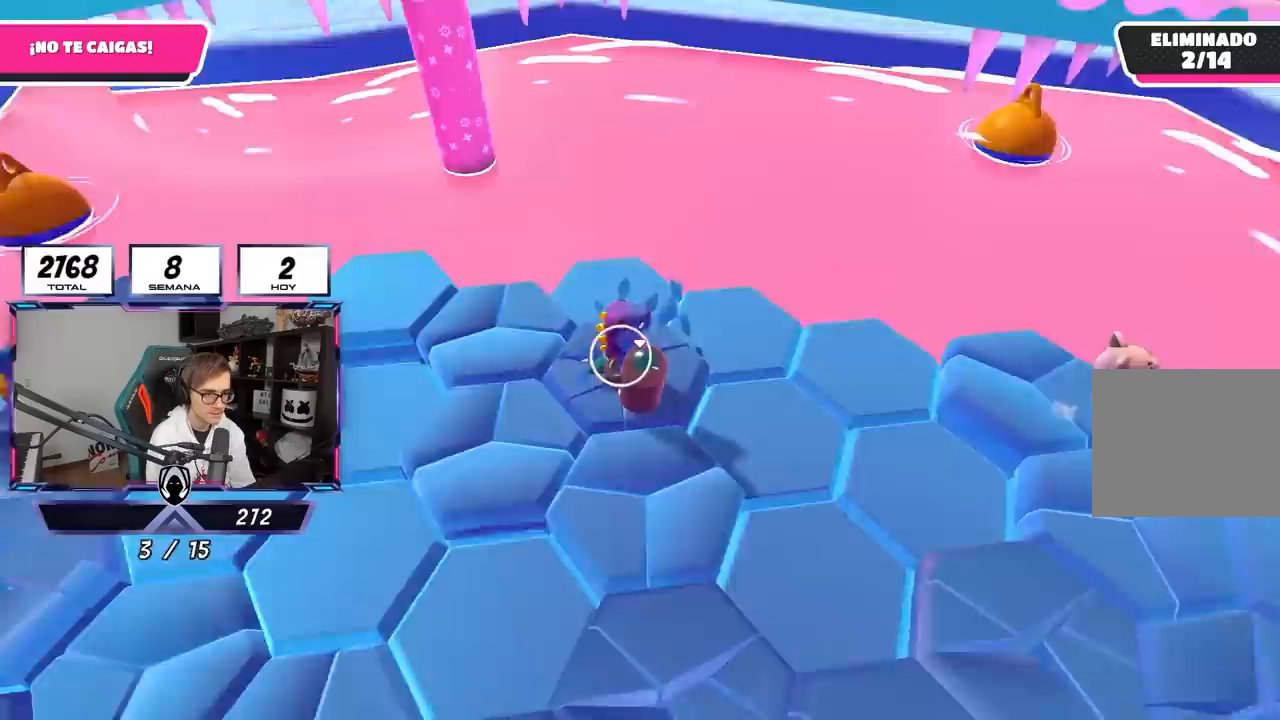
{"buttons": ["R2"], "left_stick": "up", "right_stick": "up", "events": [[183, "right_stick", "up"]]}
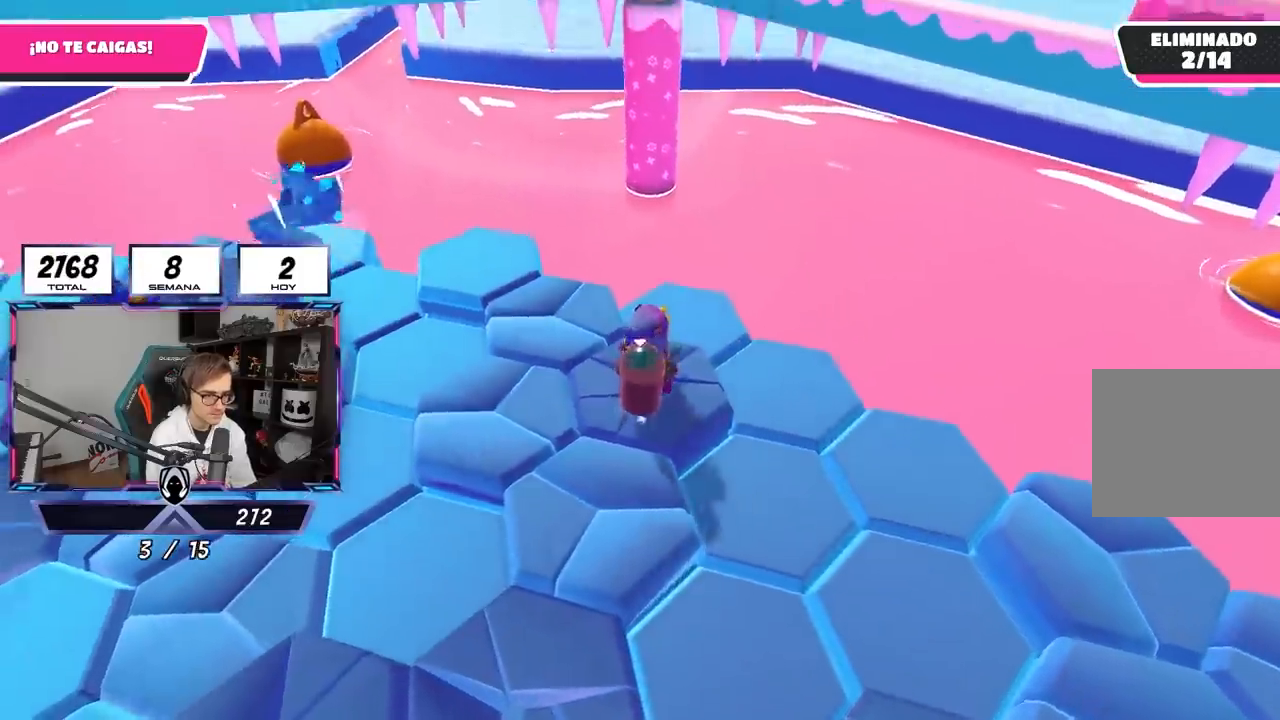
{"buttons": ["R2"], "left_stick": "up", "right_stick": "down", "events": [[117, "right_stick", "center"], [183, "right_stick", "down"]]}
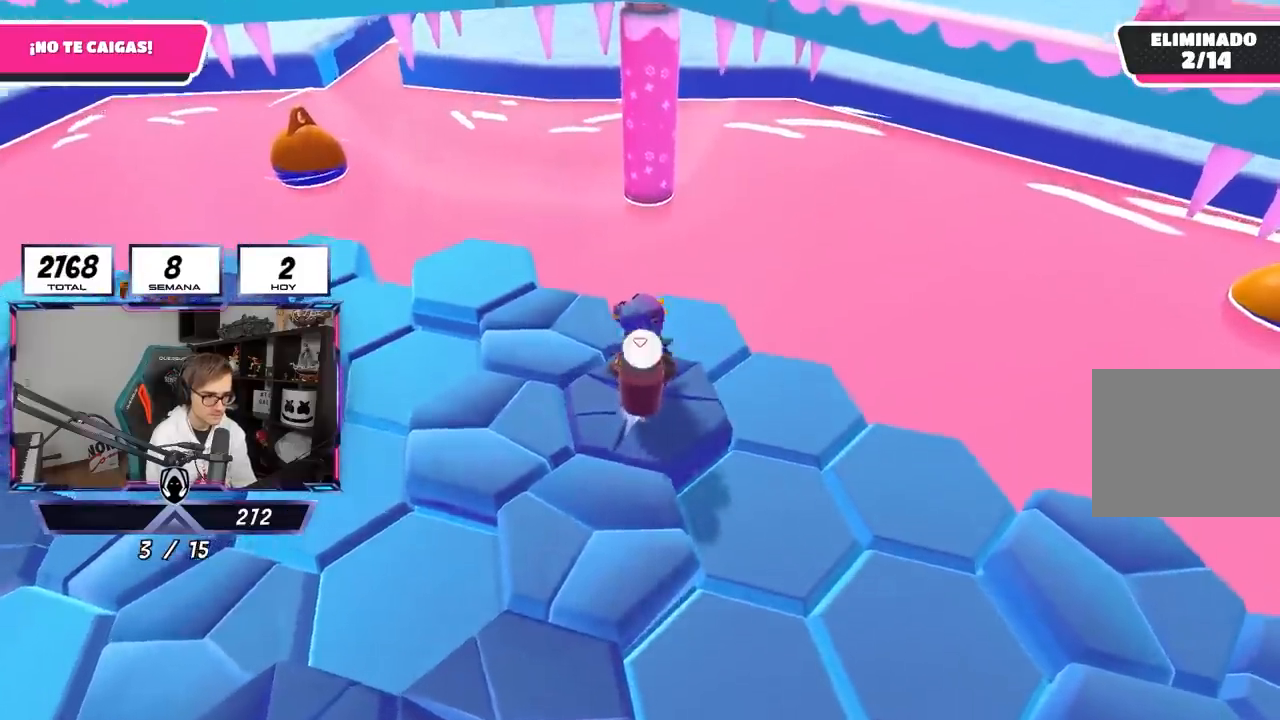
{"buttons": [], "left_stick": "right", "right_stick": "up-left", "events": [[350, "right_stick", "up-left"], [417, "left_stick", "right"], [483, "R2", "up"]]}
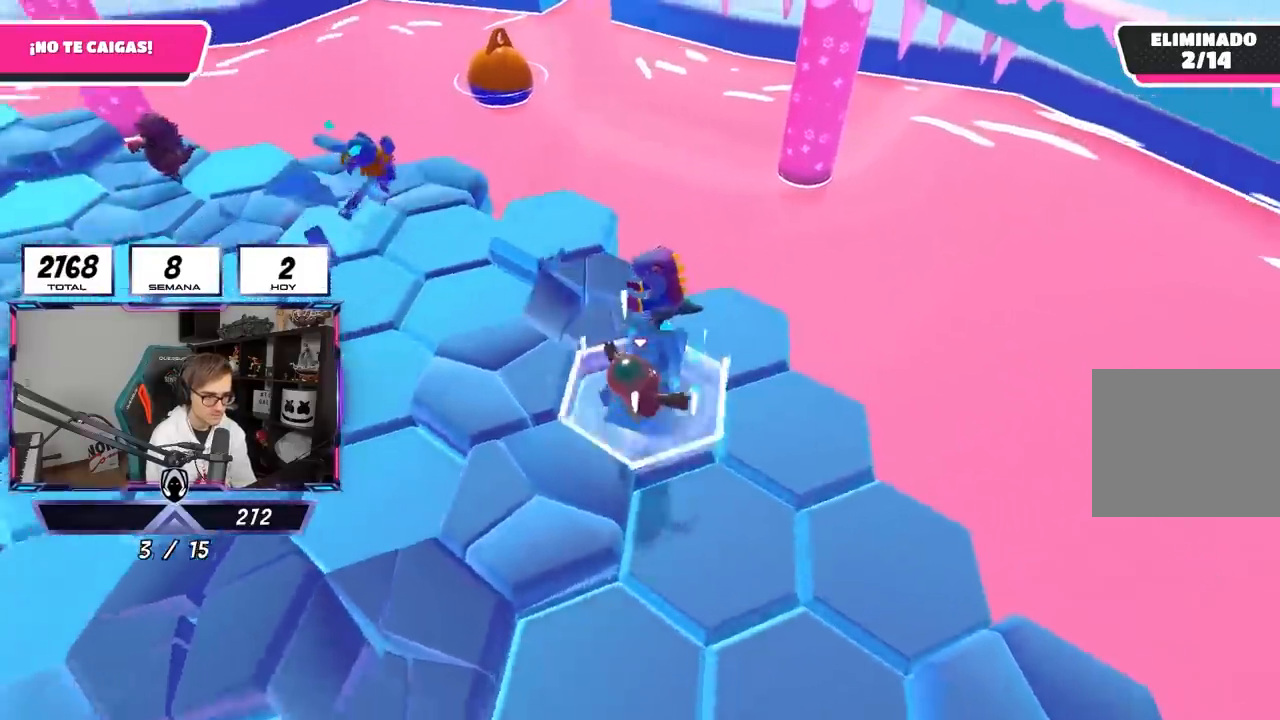
{"buttons": [], "left_stick": "up-left", "right_stick": "center", "events": [[83, "left_stick", "down-left"], [83, "right_stick", "left"], [150, "left_stick", "left"], [183, "right_stick", "center"], [250, "left_stick", "up-left"]]}
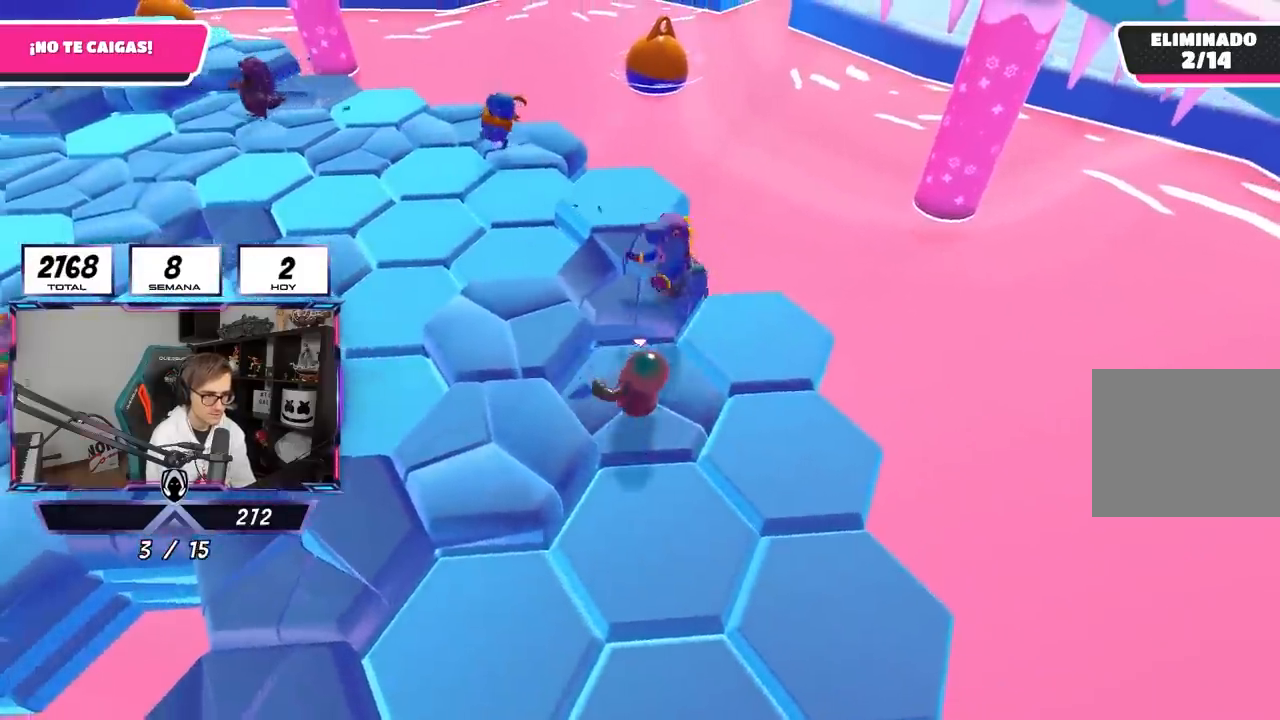
{"buttons": [], "left_stick": "up-left", "right_stick": "center", "events": [[50, "CROSS", "down"], [250, "CROSS", "up"]]}
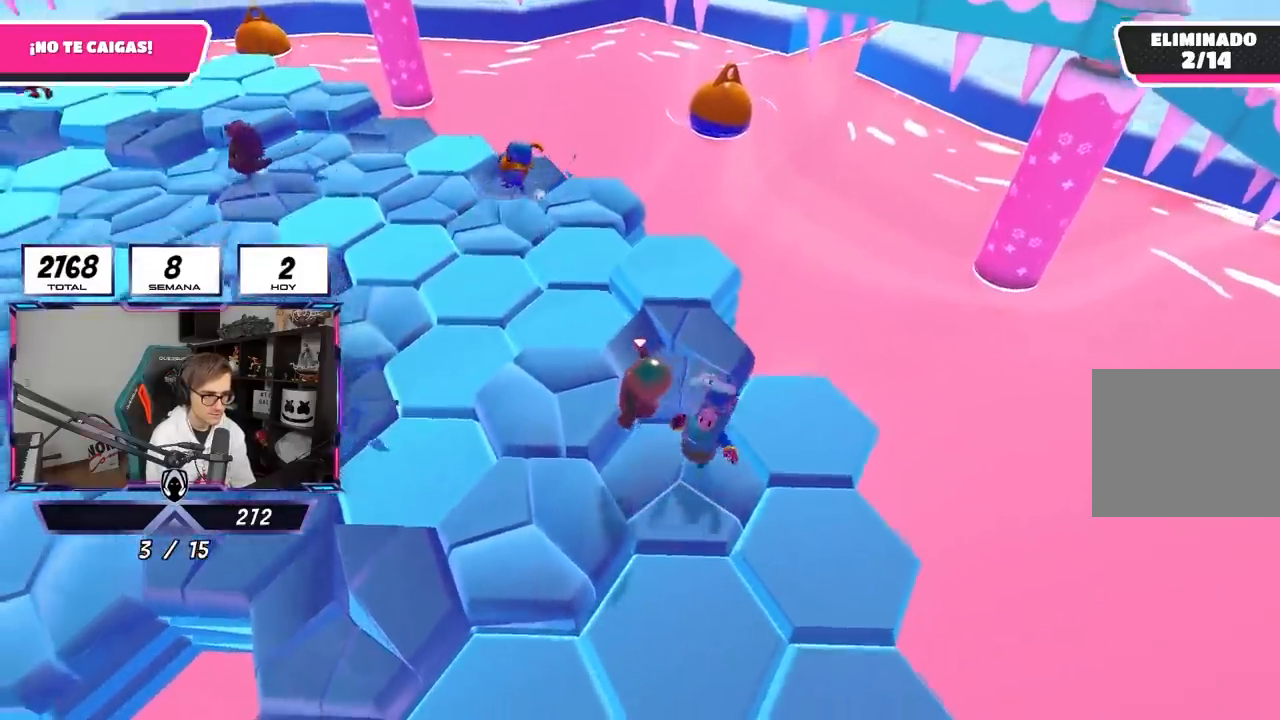
{"buttons": [], "left_stick": "up-left", "right_stick": "center", "events": [[250, "CROSS", "down"], [450, "CROSS", "up"]]}
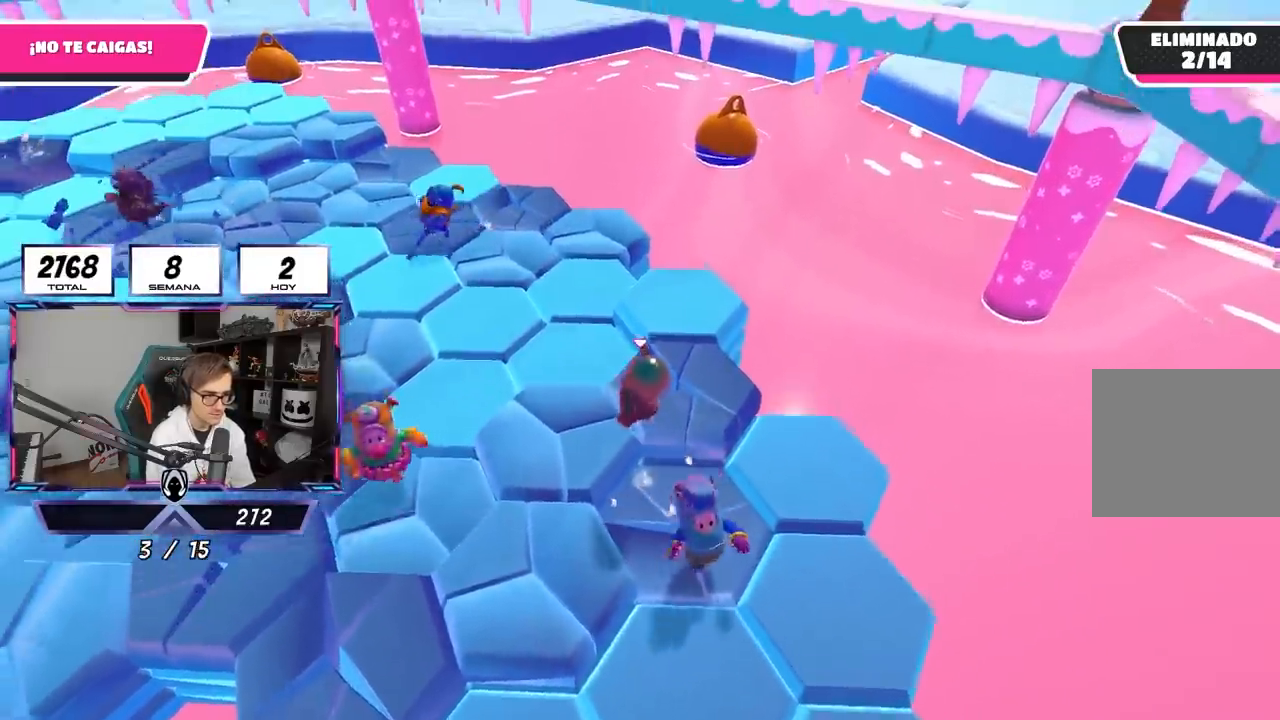
{"buttons": ["CROSS"], "left_stick": "up-left", "right_stick": "center", "events": [[217, "right_stick", "left"], [317, "right_stick", "center"], [383, "CROSS", "down"]]}
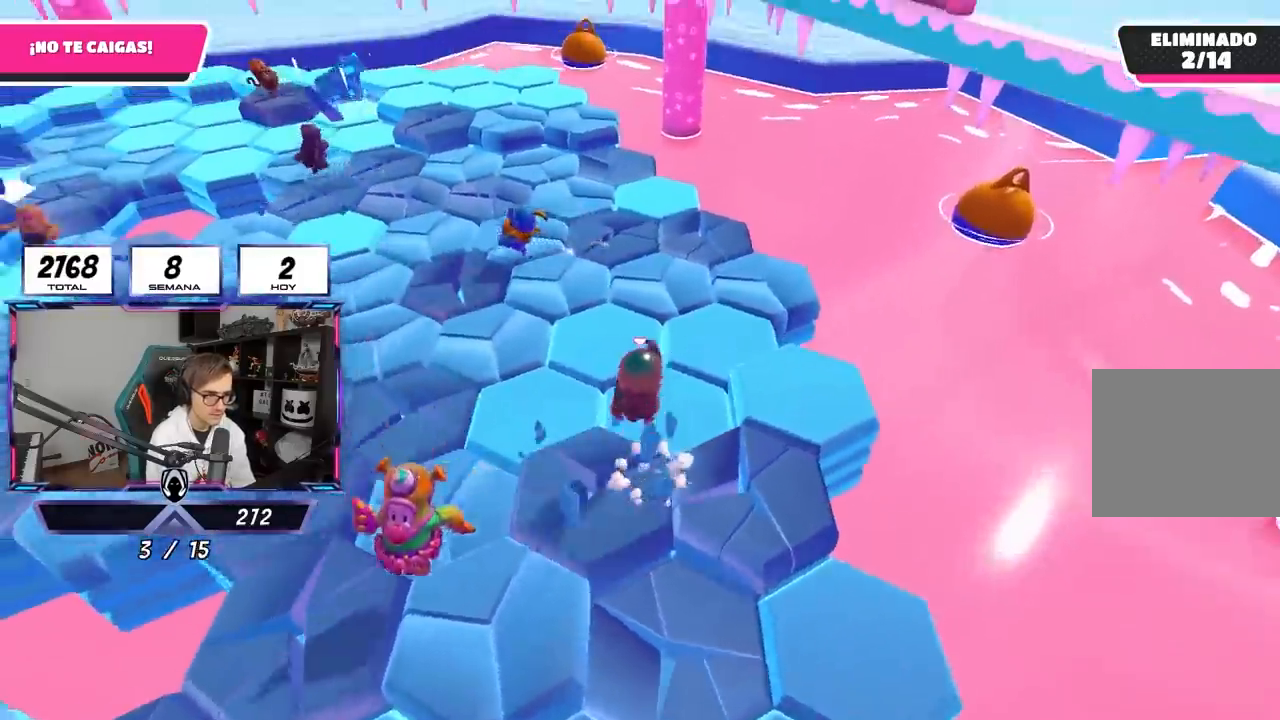
{"buttons": [], "left_stick": "up", "right_stick": "center", "events": [[17, "CROSS", "up"], [17, "left_stick", "up"], [50, "right_stick", "down-left"], [100, "right_stick", "left"], [250, "right_stick", "center"]]}
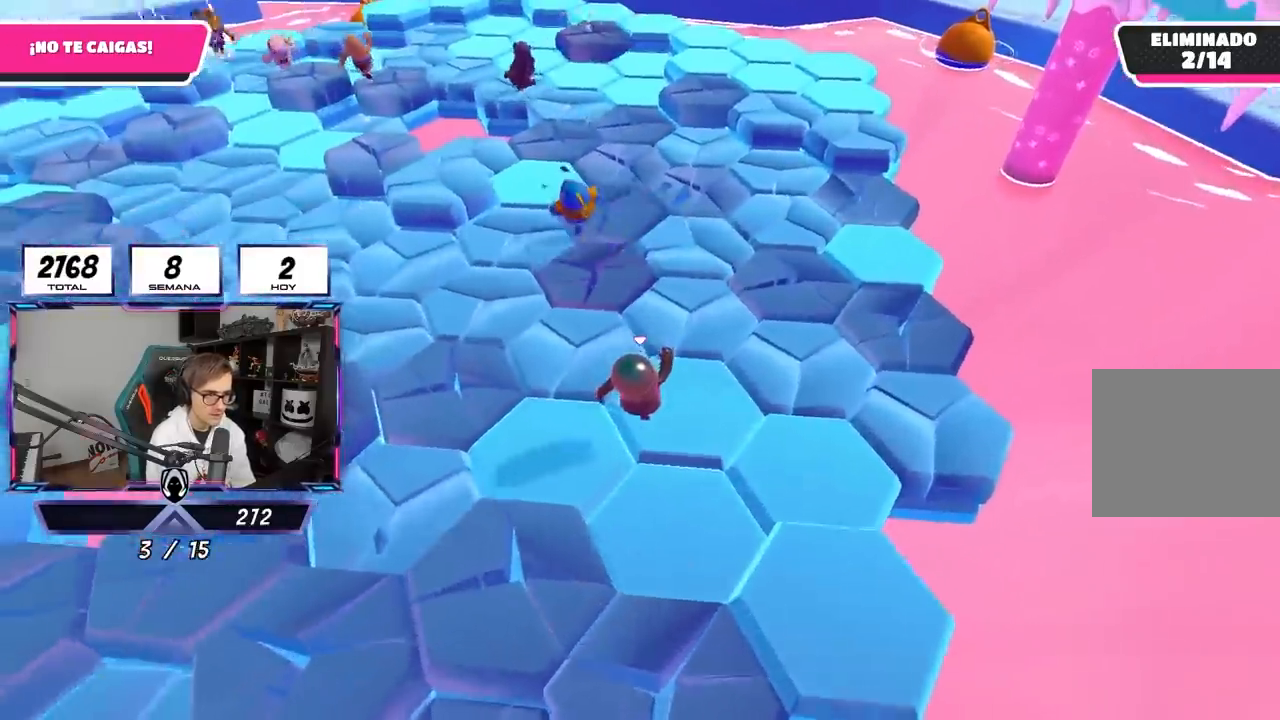
{"buttons": [], "left_stick": "up", "right_stick": "center", "events": [[150, "CROSS", "down"], [383, "CROSS", "up"]]}
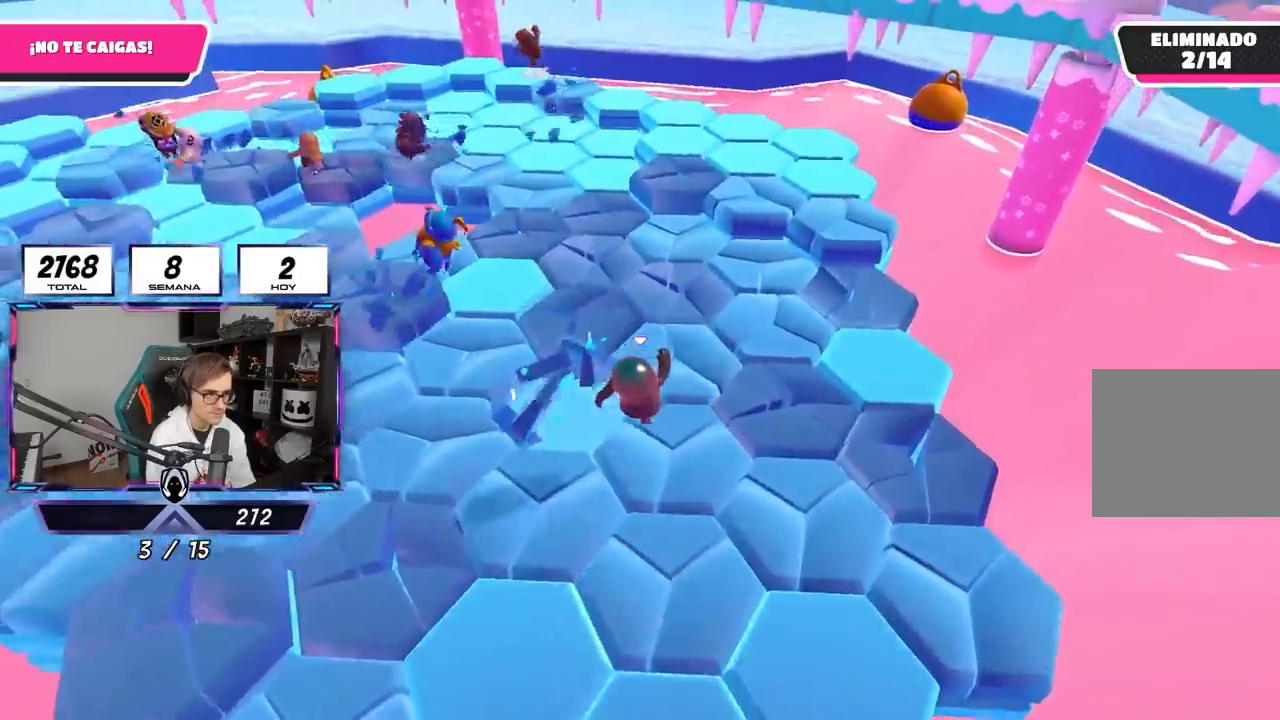
{"buttons": ["CROSS"], "left_stick": "up", "right_stick": "center", "events": [[17, "right_stick", "up-left"], [250, "right_stick", "center"], [383, "CROSS", "down"]]}
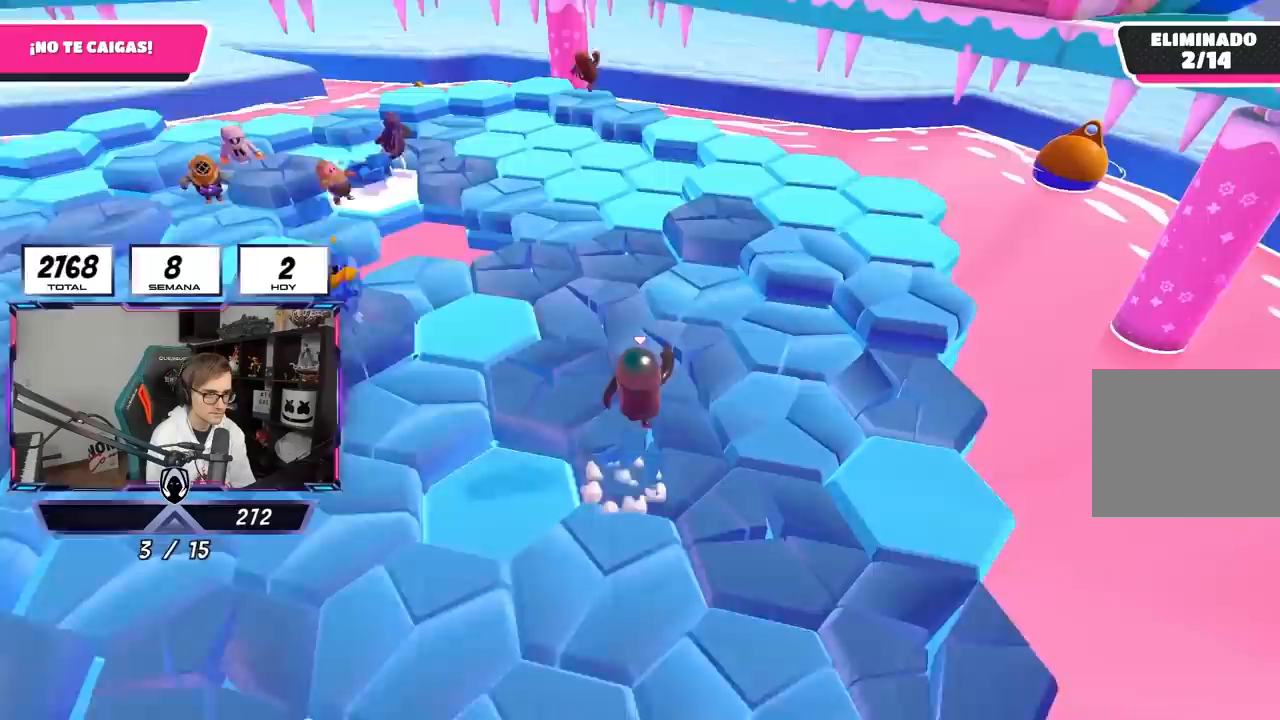
{"buttons": [], "left_stick": "up", "right_stick": "center", "events": [[50, "CROSS", "up"], [217, "right_stick", "down"], [383, "right_stick", "center"]]}
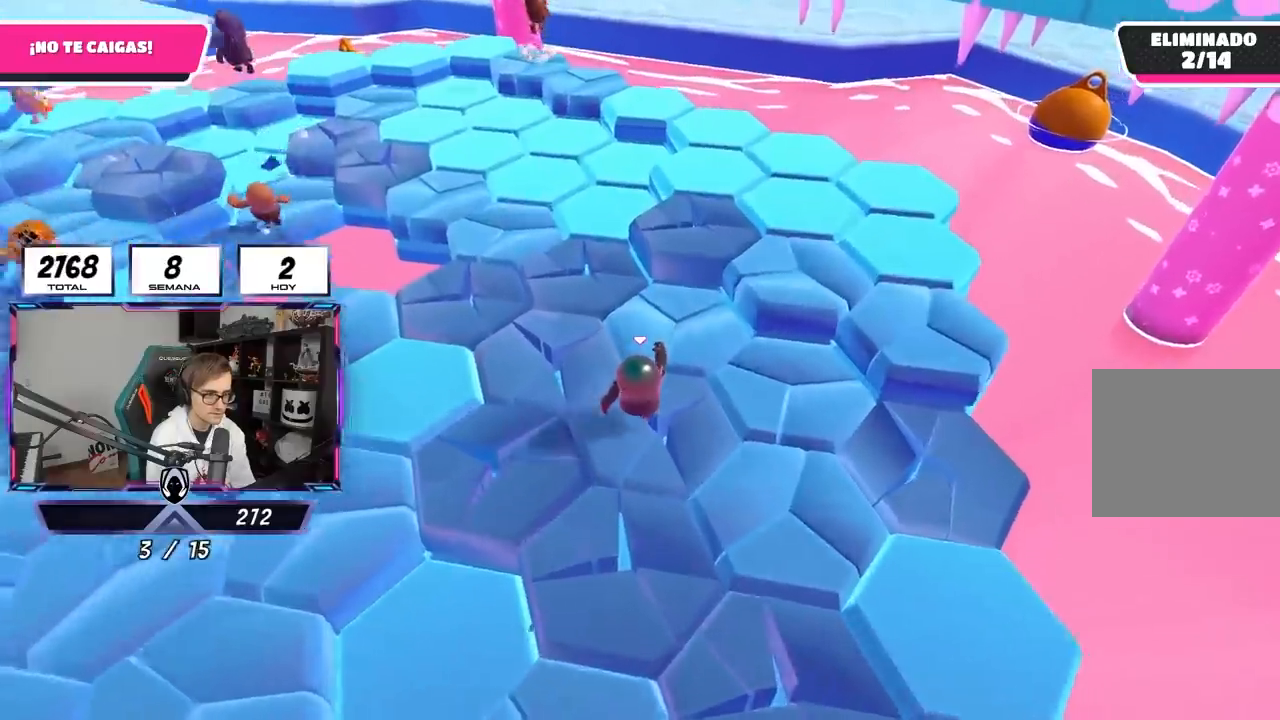
{"buttons": [], "left_stick": "up", "right_stick": "down", "events": [[50, "CROSS", "down"], [250, "CROSS", "up"], [350, "right_stick", "down"]]}
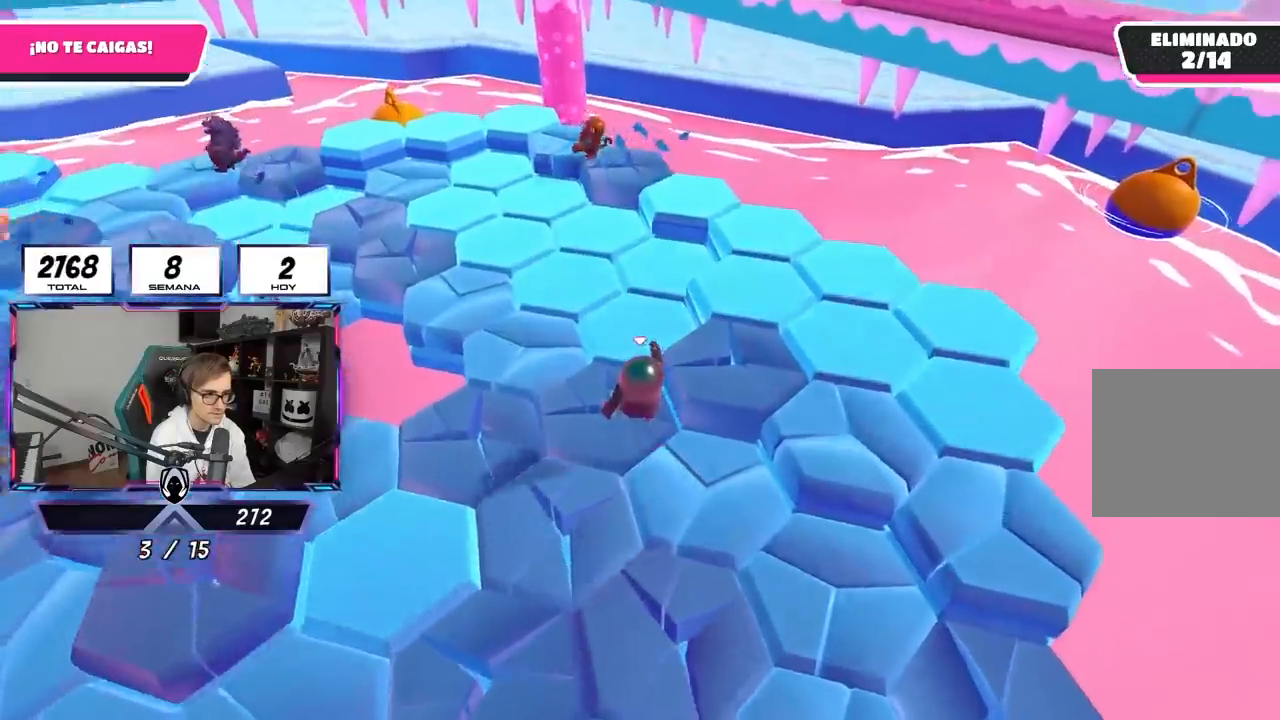
{"buttons": [], "left_stick": "up", "right_stick": "center", "events": [[33, "right_stick", "center"], [283, "CROSS", "down"], [483, "CROSS", "up"]]}